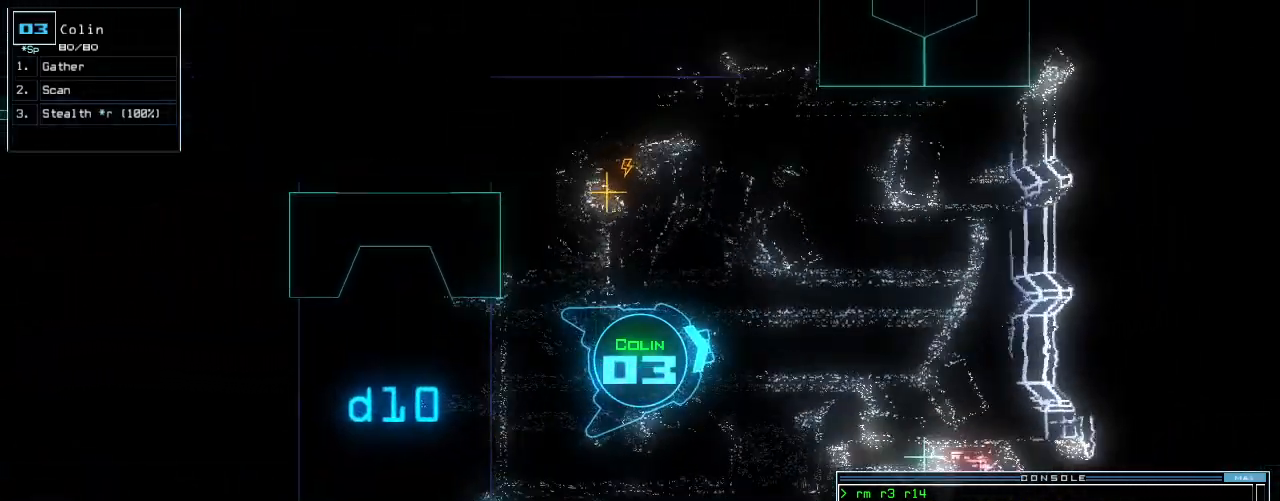
Gameplay with keyboard; each line is a JSON object with the keys held at the frame after it. "events" lists presses ("down") and releases ("up") of ".", "0", "1", "2", "3", "4", "5", "6", "7", "8", "9", "a", "b", "backspace", "c", "caps_lock", "comma", "ctrl_l", "d", "down", "e", "equals", "escape", "f", "f12", "g", "h", "i", "j", "k", "l", "left", "m", "minus", "n", "o", "p", "q", "quote", "r", "return", "right", "s", "semicolon", "shift_l", "shift_r", "space", "t", "tab", "tilde", "u", "up", "v", "w", "x", "y" and "z" between this image and that frame as [ms after this image, input, new state], when the widget could be followed in between. No other keys are recorded. Mouse input is not recorded. Not read: ctrl_r other_keys.
{"keys": [], "events": [[60, "return", "up"], [200, "space", "down"], [240, "up", "up"], [320, "space", "up"]]}
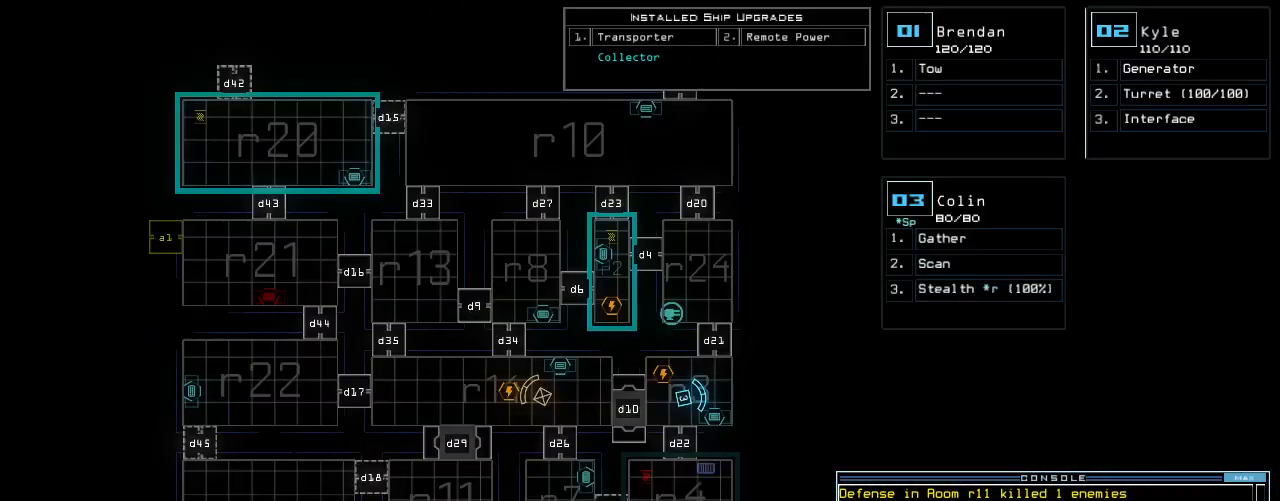
{"keys": [], "events": [[140, "r", "down"], [240, "m", "down"], [240, "r", "up"], [340, "space", "down"], [360, "m", "up"], [360, "r", "down"], [440, "space", "up"], [460, "r", "up"]]}
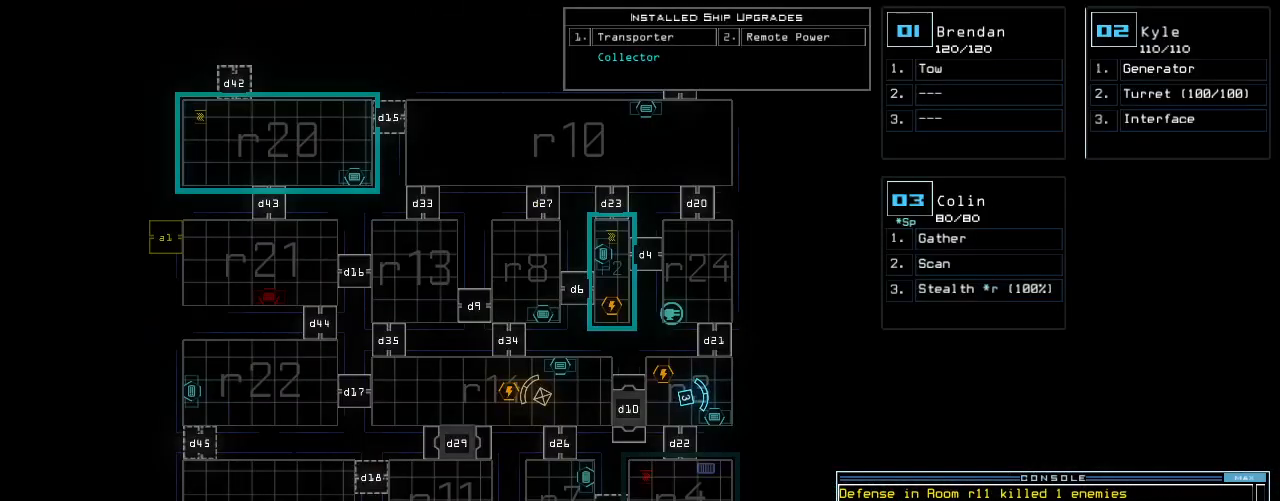
{"keys": [], "events": [[400, "1", "down"], [480, "1", "up"]]}
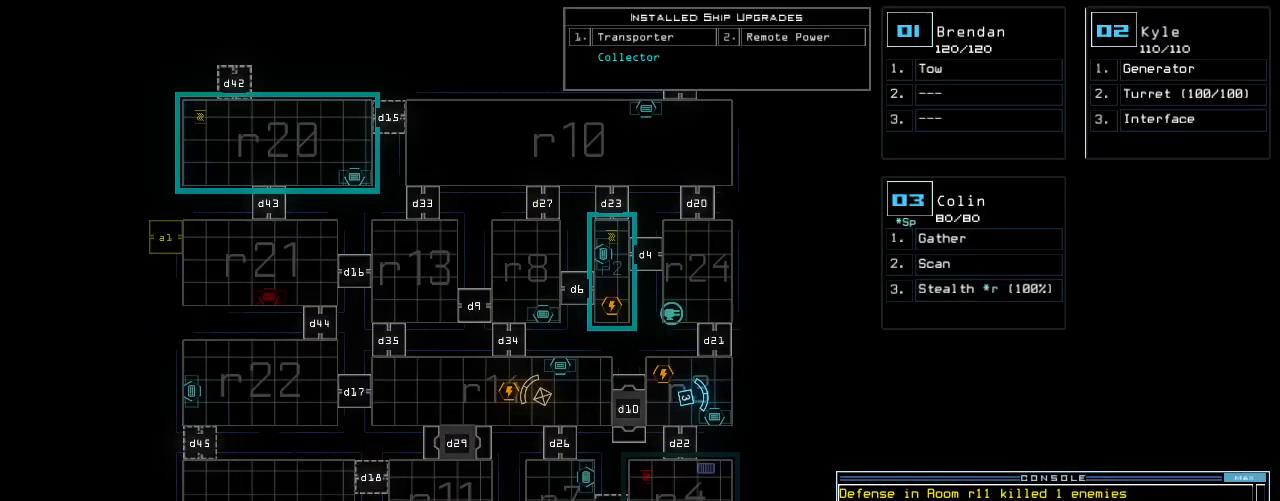
{"keys": [], "events": [[140, "4", "down"], [200, "4", "up"]]}
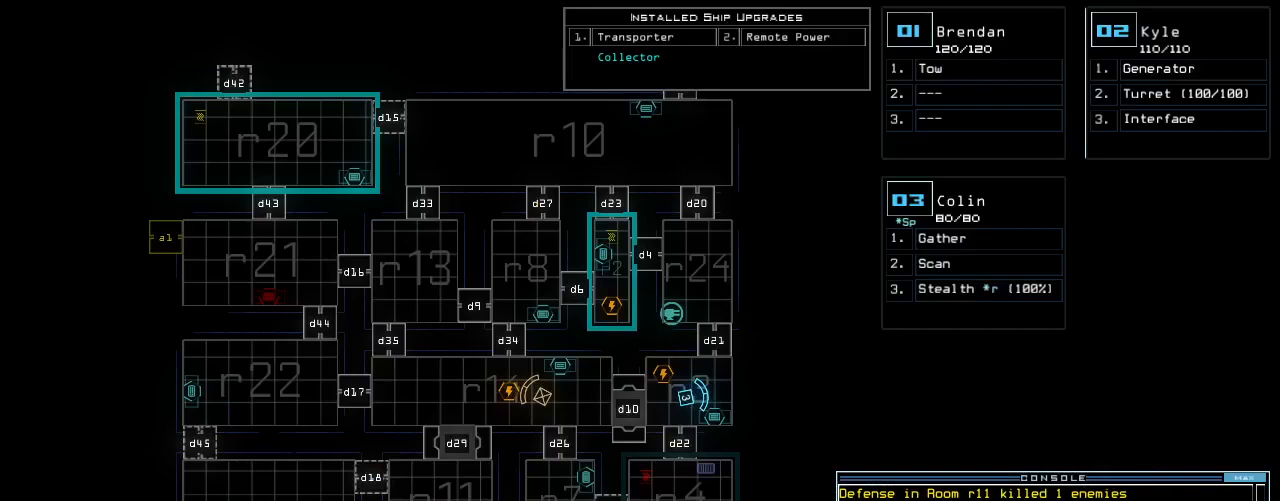
{"keys": [], "events": [[340, "backspace", "down"], [400, "backspace", "up"]]}
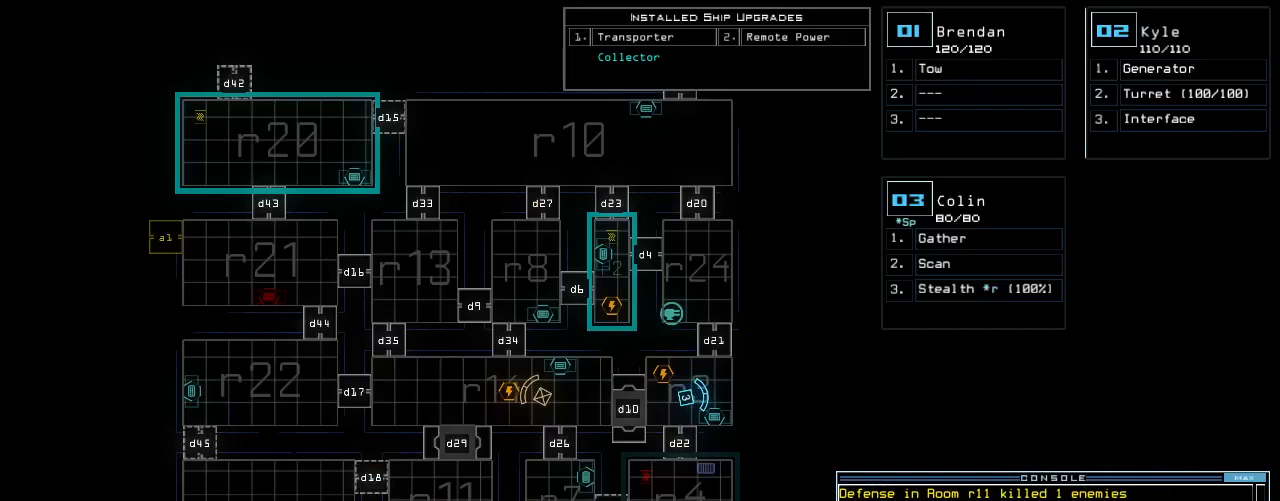
{"keys": [], "events": []}
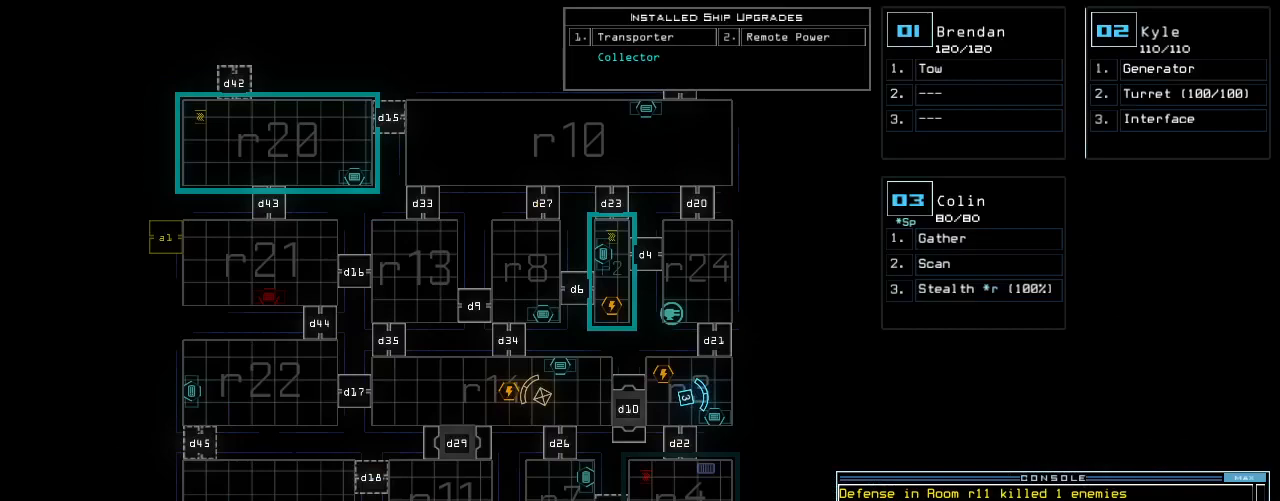
{"keys": [], "events": []}
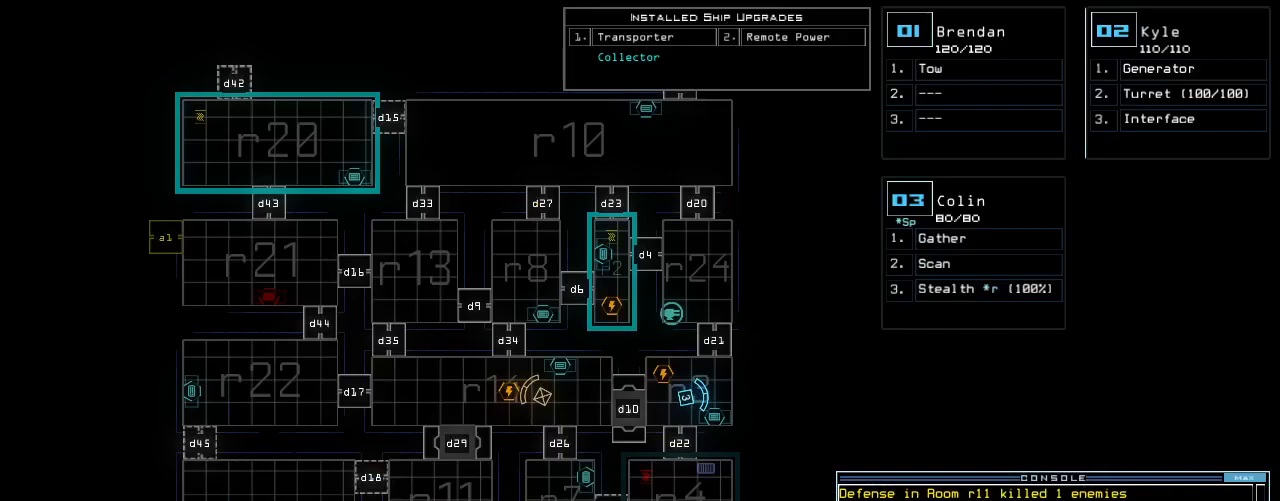
{"keys": [], "events": []}
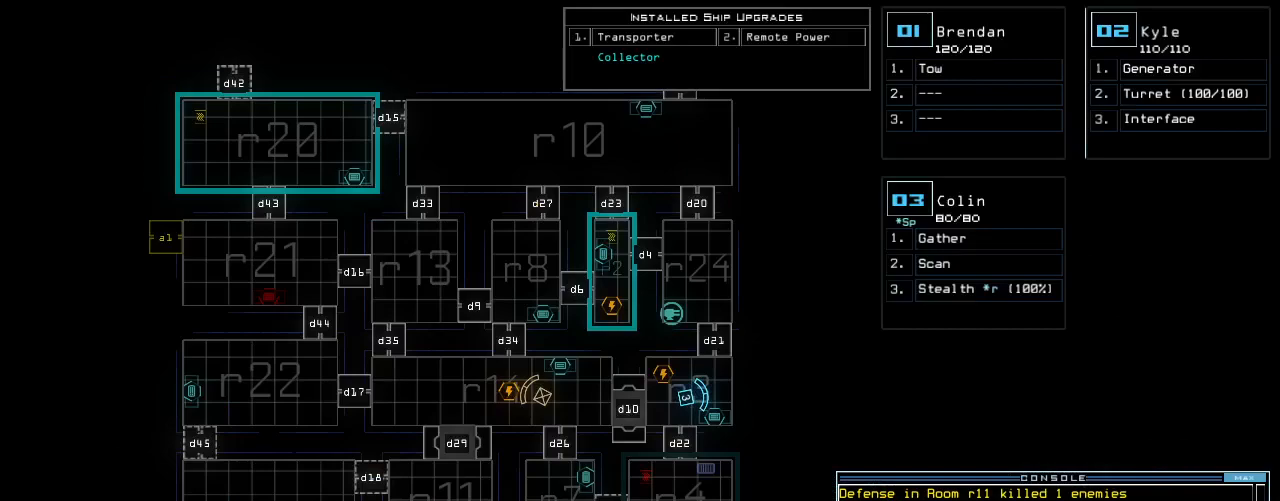
{"keys": [], "events": [[180, "backspace", "down"], [260, "backspace", "up"], [300, "3", "down"], [400, "3", "up"]]}
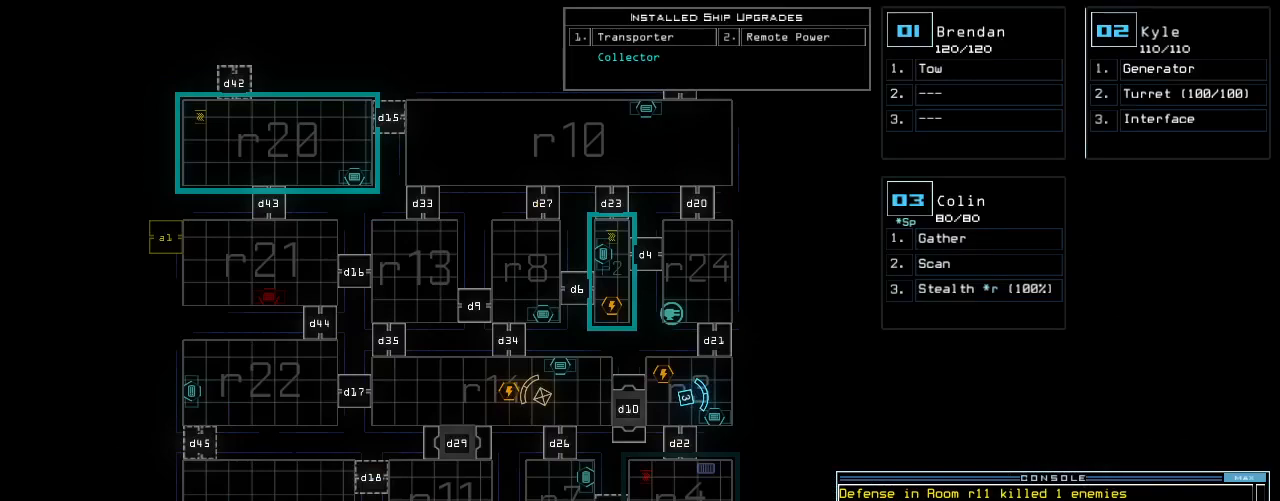
{"keys": [], "events": []}
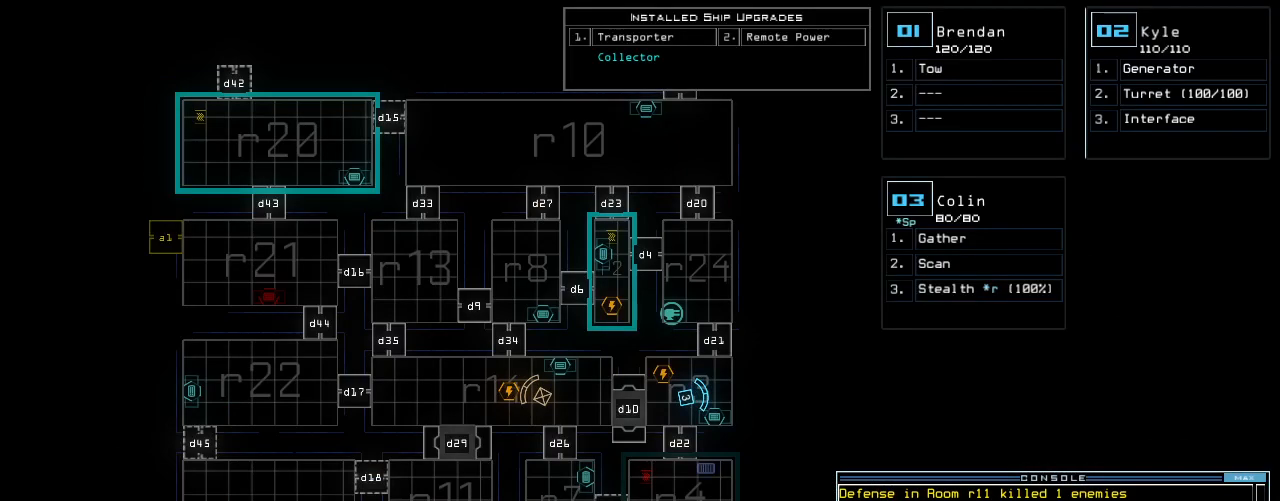
{"keys": [], "events": []}
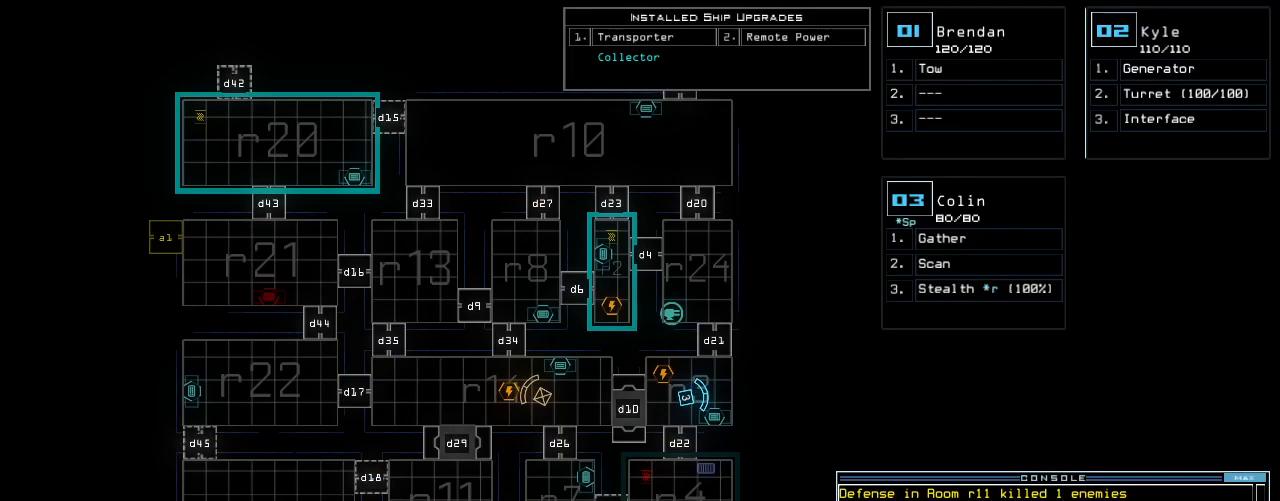
{"keys": [], "events": [[360, "backspace", "down"], [400, "backspace", "up"]]}
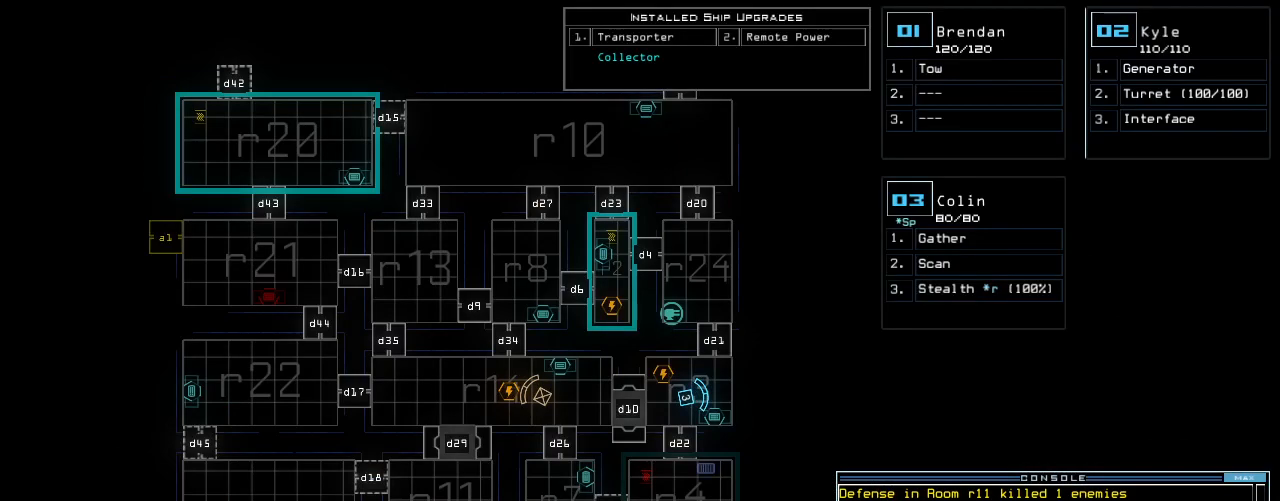
{"keys": [], "events": [[40, "1", "down"], [120, "1", "up"], [300, "4", "down"], [380, "4", "up"], [380, "return", "down"], [440, "return", "up"]]}
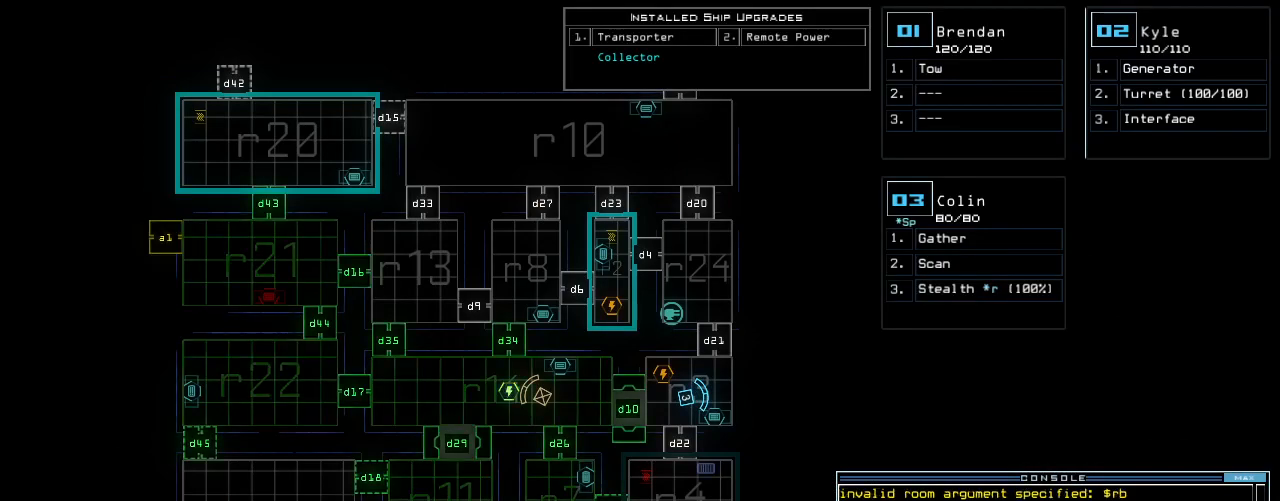
{"keys": ["left"], "events": [[220, "3", "down"], [280, "3", "up"], [280, "left", "down"]]}
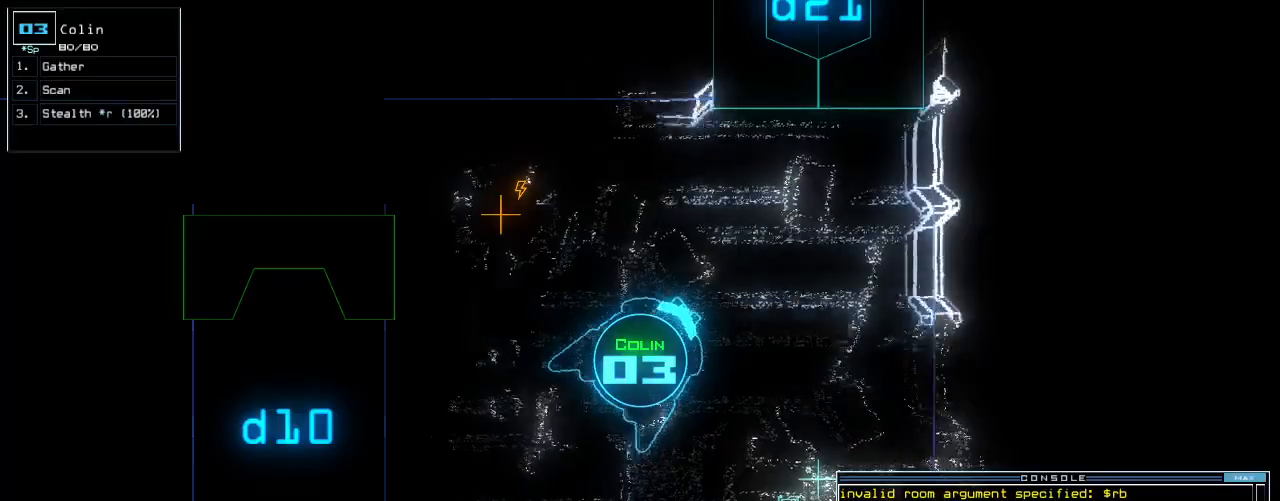
{"keys": ["left", "up"], "events": [[360, "up", "down"]]}
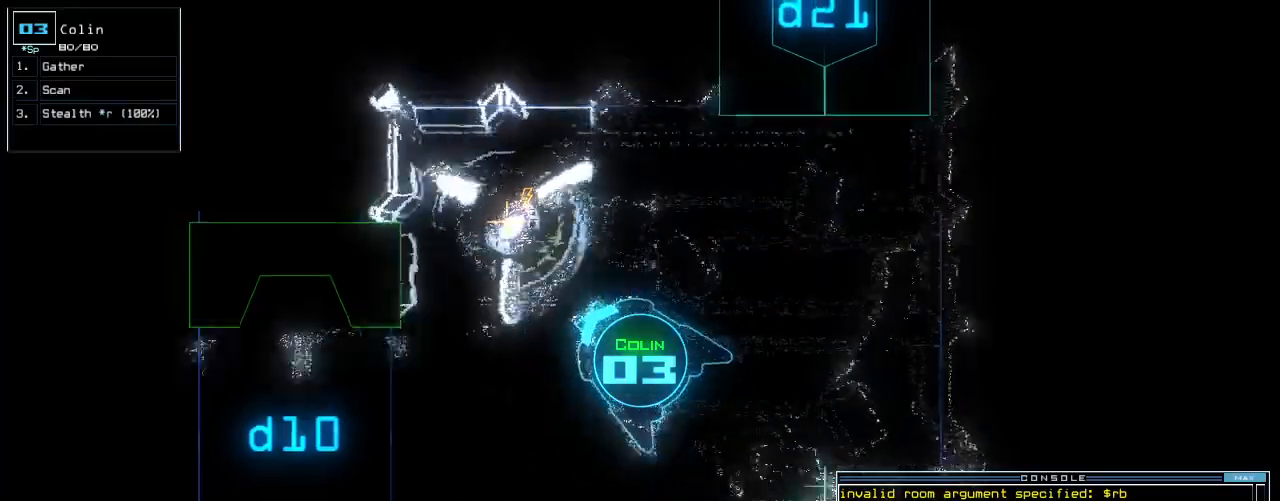
{"keys": ["right", "shift_l", "up"], "events": [[400, "left", "up"], [480, "right", "down"], [480, "shift_l", "down"]]}